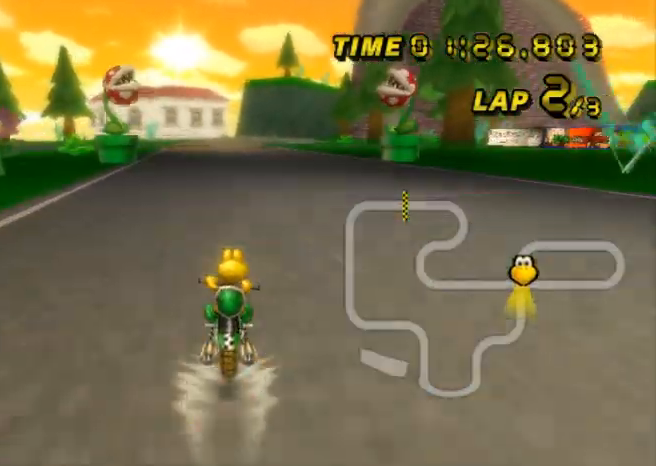
Gameplay with a controller (Nintendo layout); each line is a JSON object with the inputs held at the frame after it. "events" lists button and stick changes between this image and that frame as [ms after this image, input, new state], when the widget could be followed in between. Not read: B L3 R3 X Y Z.
{"buttons": ["A"], "left_stick": "center", "events": [[67, "left_stick", "center"], [467, "DPAD_UP", "down"], [501, "DPAD_UP", "up"]]}
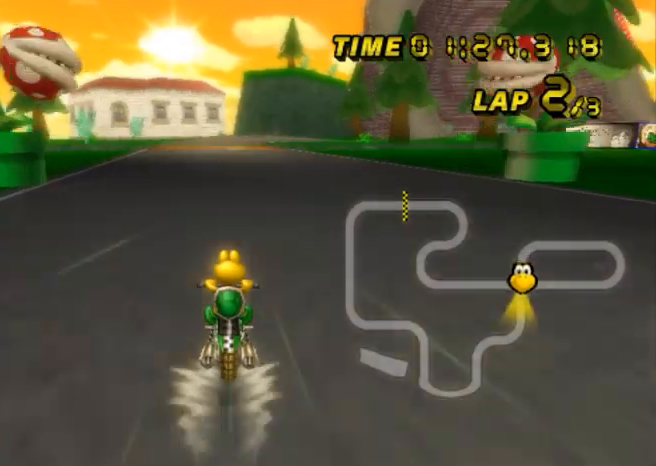
{"buttons": ["A"], "left_stick": "center", "events": [[133, "DPAD_UP", "down"], [167, "DPAD_UP", "up"], [434, "DPAD_UP", "down"], [467, "DPAD_UP", "up"]]}
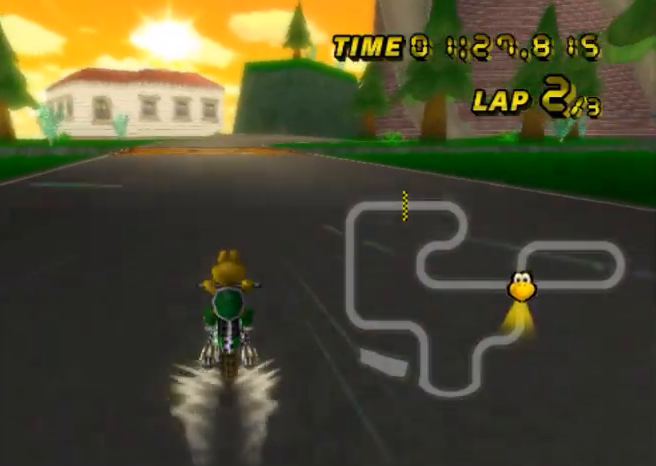
{"buttons": ["A"], "left_stick": "center", "events": [[100, "DPAD_UP", "down"], [134, "DPAD_UP", "up"], [267, "DPAD_UP", "down"], [301, "DPAD_UP", "up"]]}
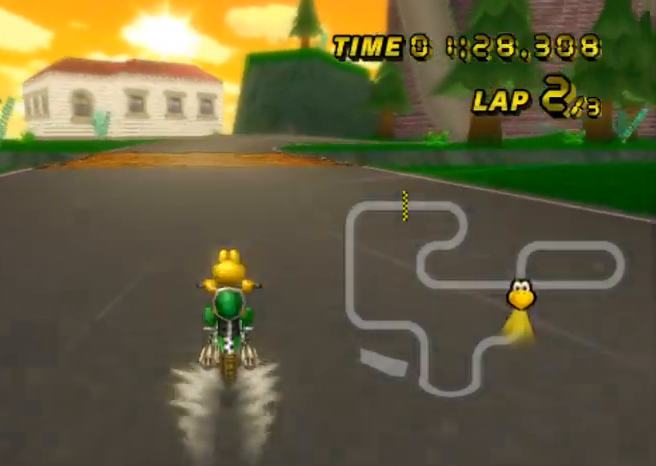
{"buttons": ["A", "R1"], "left_stick": "up-right", "events": [[67, "DPAD_UP", "down"], [100, "DPAD_UP", "up"], [500, "R1", "down"], [500, "left_stick", "up-right"]]}
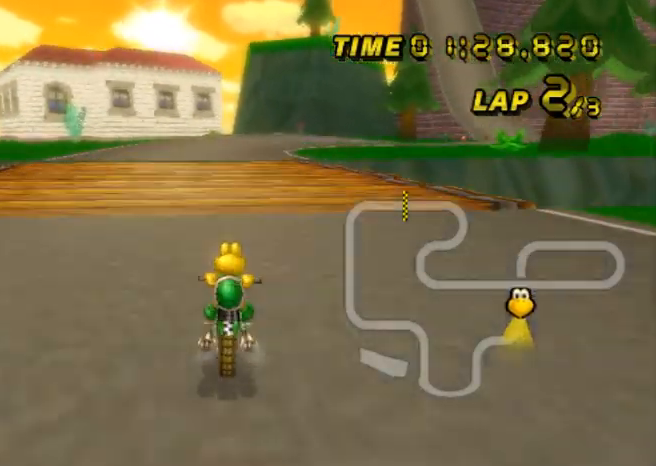
{"buttons": ["A", "R1"], "left_stick": "up-left", "events": [[501, "left_stick", "up-left"]]}
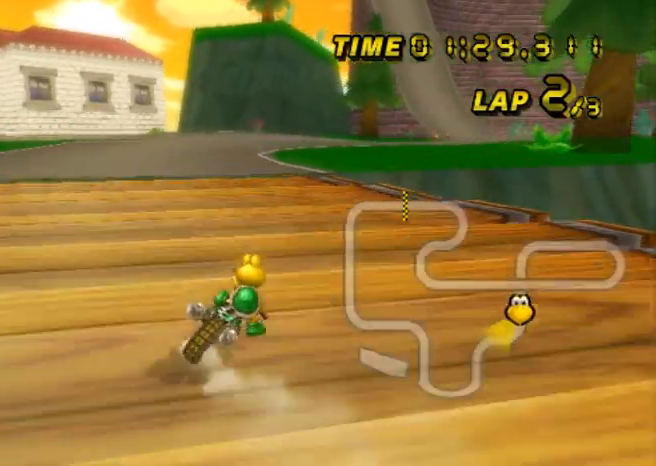
{"buttons": ["A", "R1"], "left_stick": "up-left", "events": [[233, "left_stick", "up-right"], [434, "left_stick", "up-left"]]}
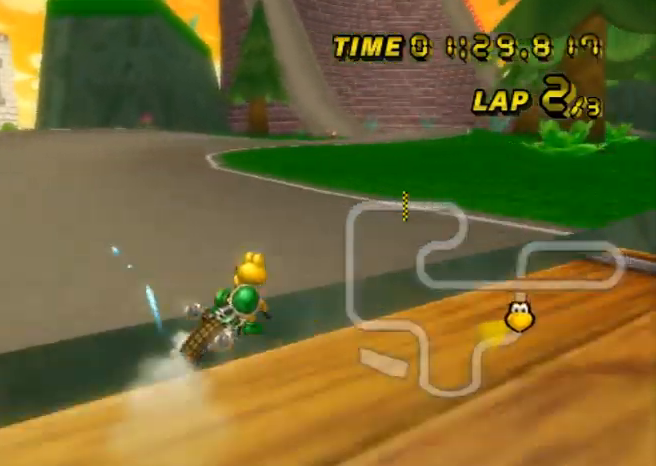
{"buttons": ["A", "R1"], "left_stick": "up-left", "events": []}
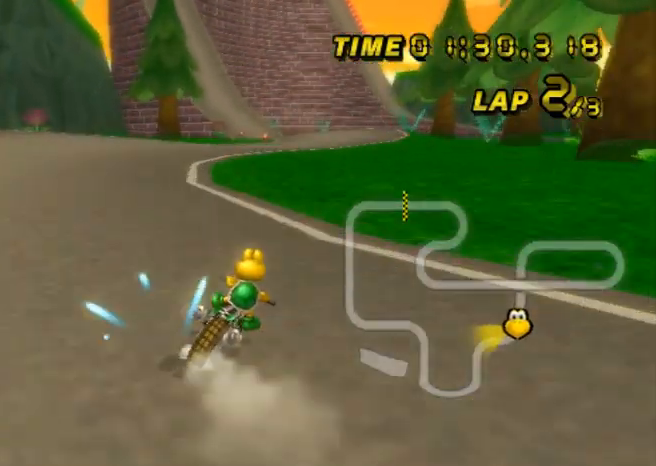
{"buttons": ["A"], "left_stick": "center", "events": [[267, "left_stick", "up-right"], [434, "R1", "up"], [500, "left_stick", "center"]]}
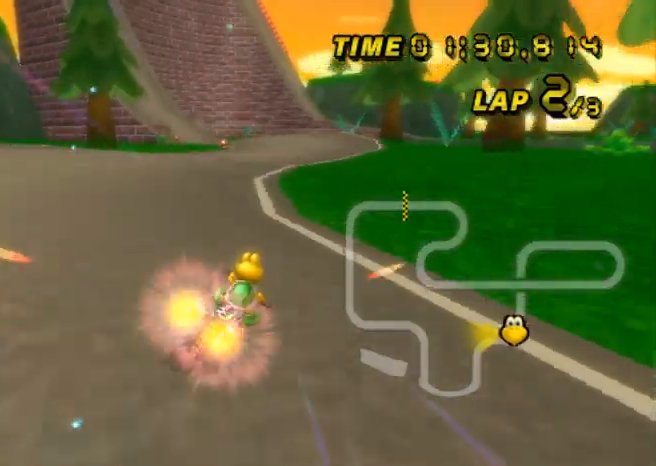
{"buttons": ["A", "R1"], "left_stick": "left", "events": [[134, "DPAD_UP", "down"], [167, "DPAD_UP", "up"], [367, "R1", "down"], [367, "left_stick", "left"]]}
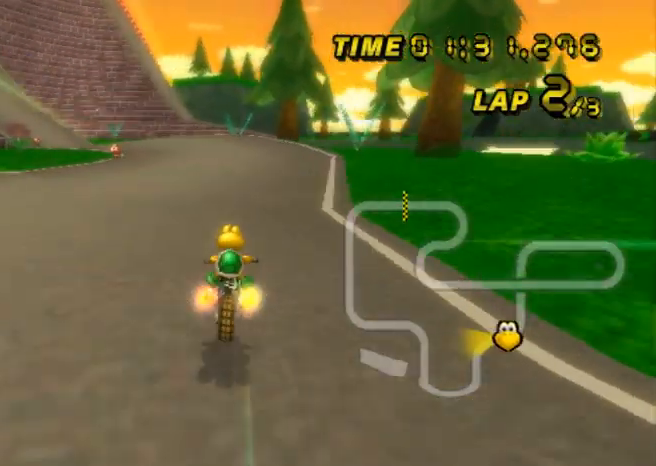
{"buttons": ["A", "R1"], "left_stick": "up-left", "events": [[167, "left_stick", "up-left"]]}
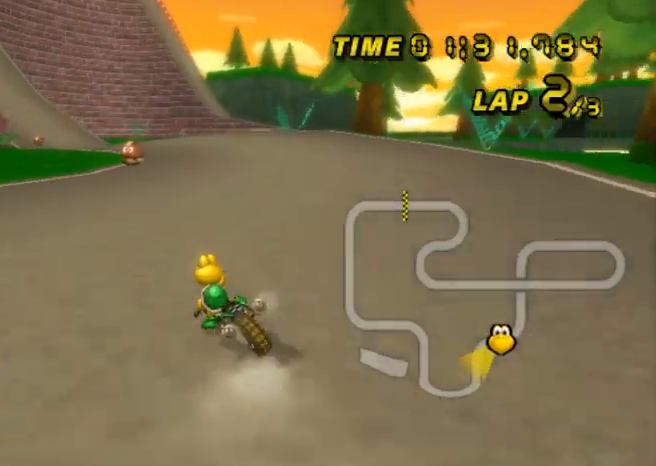
{"buttons": ["A", "R1"], "left_stick": "up-right", "events": [[33, "left_stick", "up-right"]]}
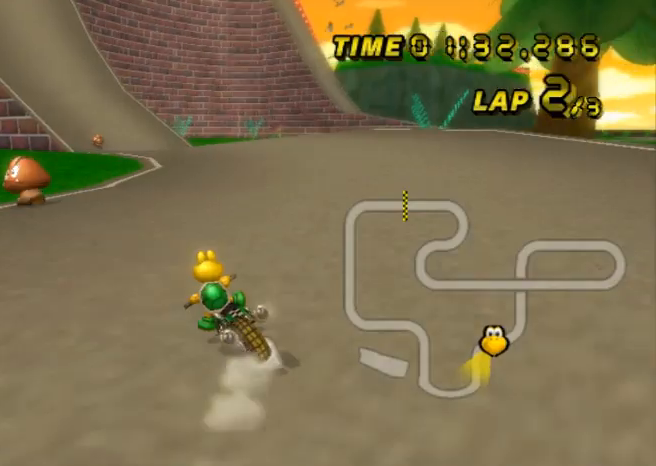
{"buttons": ["A", "R1"], "left_stick": "right", "events": [[67, "left_stick", "up-left"], [367, "R1", "up"], [367, "left_stick", "right"], [434, "R1", "down"]]}
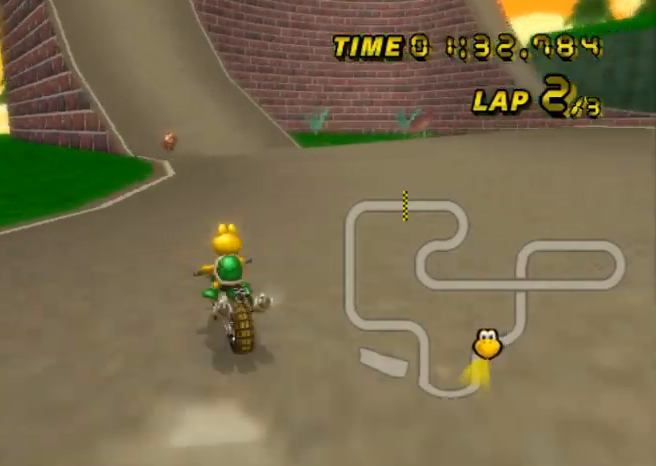
{"buttons": ["A", "R1"], "left_stick": "right", "events": []}
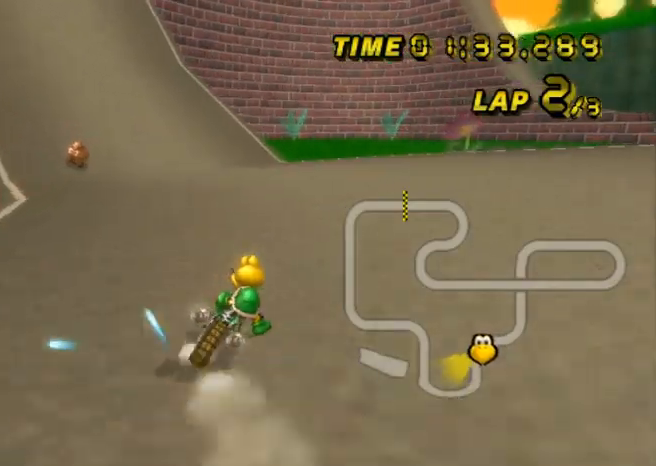
{"buttons": ["A", "R1"], "left_stick": "right", "events": []}
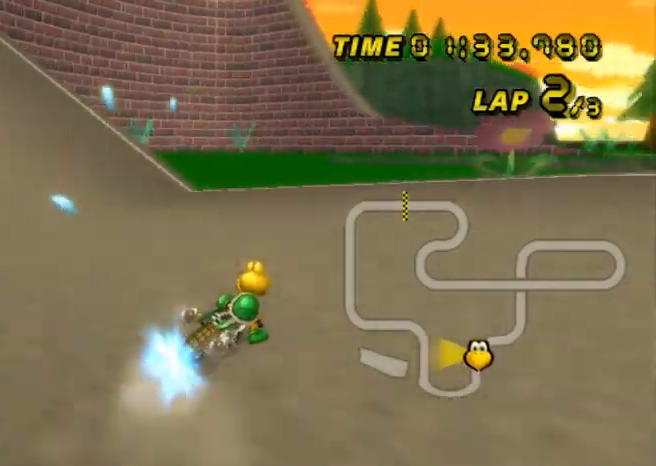
{"buttons": ["A", "R1"], "left_stick": "left", "events": [[100, "left_stick", "up-left"], [334, "left_stick", "left"]]}
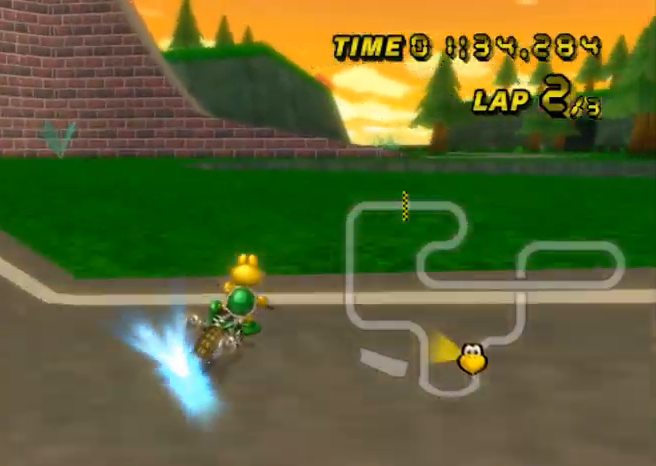
{"buttons": ["A", "R1"], "left_stick": "left", "events": [[201, "L1", "down"], [334, "L1", "up"]]}
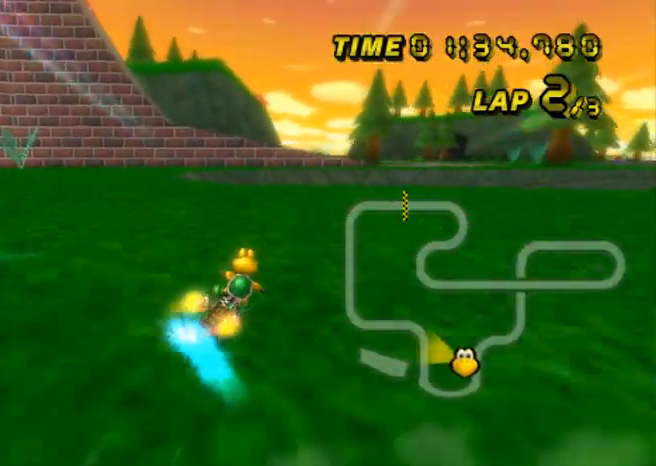
{"buttons": ["A", "R1"], "left_stick": "up-right", "events": [[467, "left_stick", "up-right"]]}
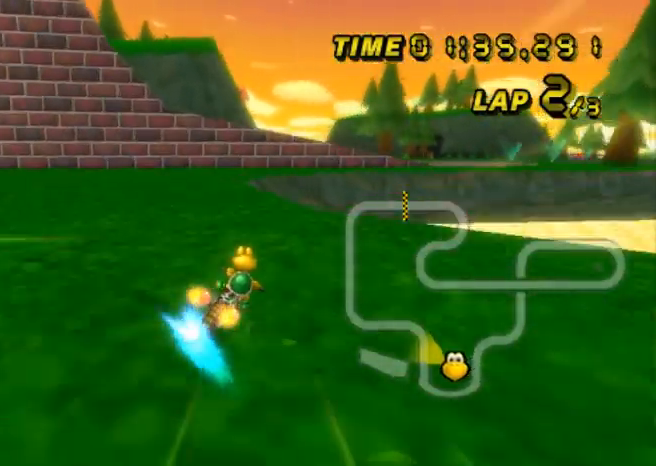
{"buttons": ["A", "R1"], "left_stick": "up-right", "events": []}
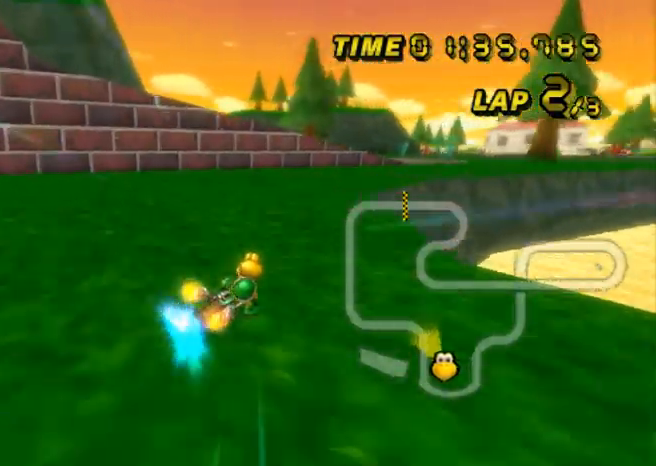
{"buttons": ["A"], "left_stick": "up", "events": [[33, "left_stick", "right"], [67, "R1", "up"], [367, "L1", "down"], [467, "L1", "up"], [500, "left_stick", "up"]]}
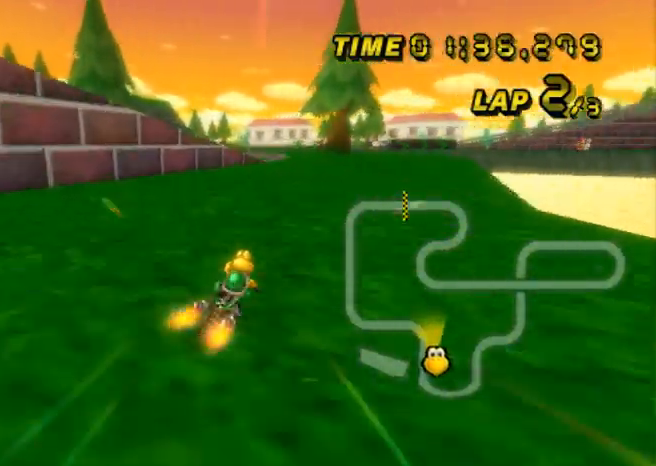
{"buttons": ["A"], "left_stick": "center", "events": [[67, "left_stick", "center"]]}
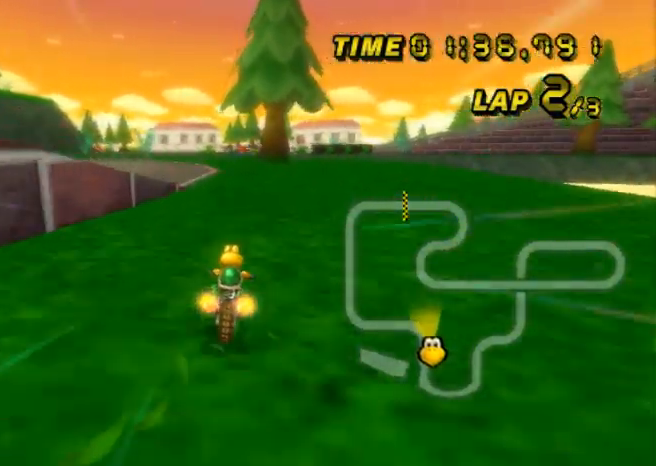
{"buttons": ["A"], "left_stick": "left", "events": [[33, "left_stick", "left"]]}
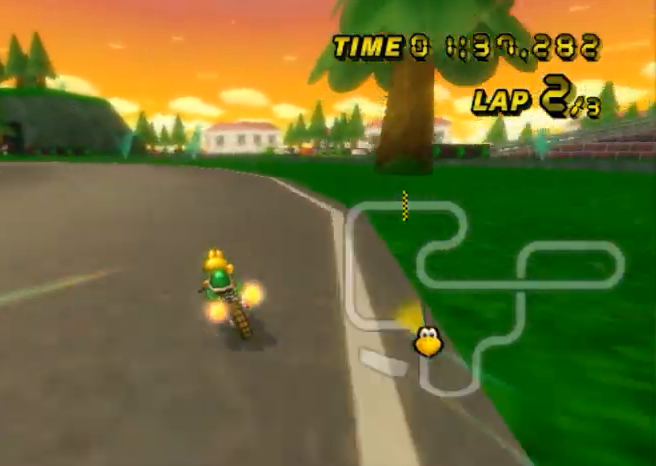
{"buttons": ["A", "R1"], "left_stick": "up-left", "events": [[67, "R1", "down"], [334, "left_stick", "up-left"]]}
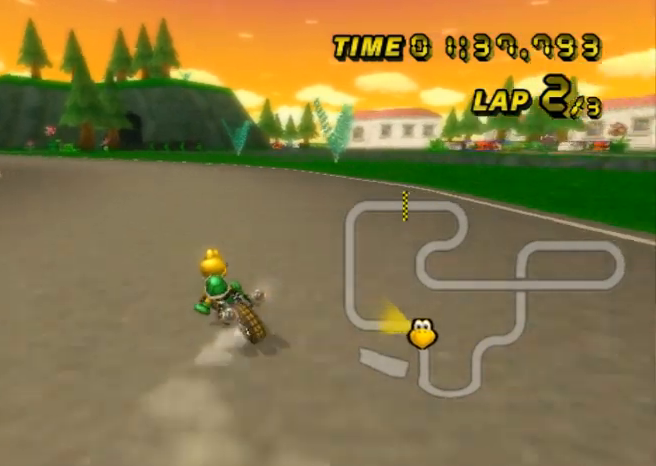
{"buttons": ["A", "R1"], "left_stick": "up-left", "events": []}
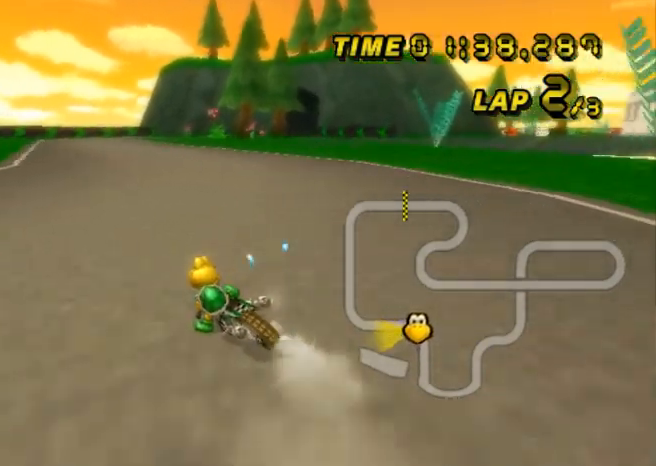
{"buttons": ["A"], "left_stick": "right", "events": [[267, "R1", "up"], [301, "left_stick", "right"]]}
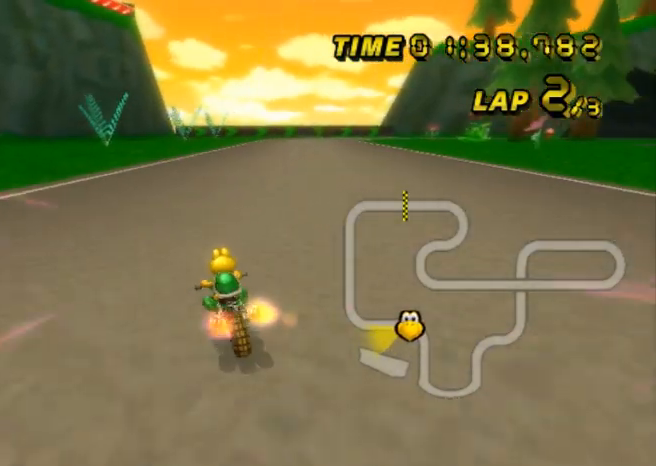
{"buttons": ["A"], "left_stick": "center", "events": [[400, "left_stick", "center"]]}
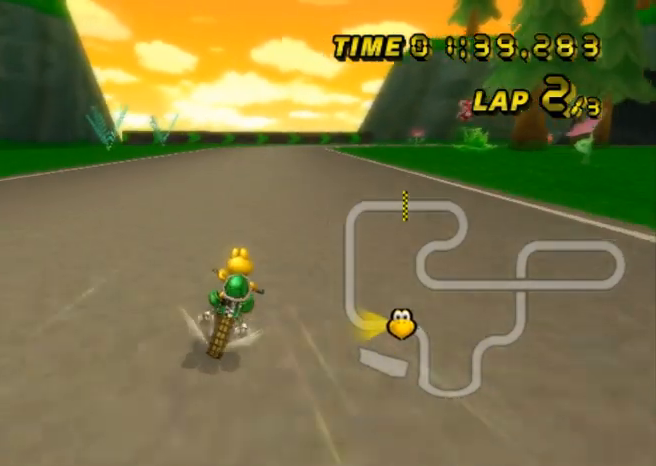
{"buttons": ["A"], "left_stick": "center", "events": [[301, "left_stick", "left"], [401, "left_stick", "center"]]}
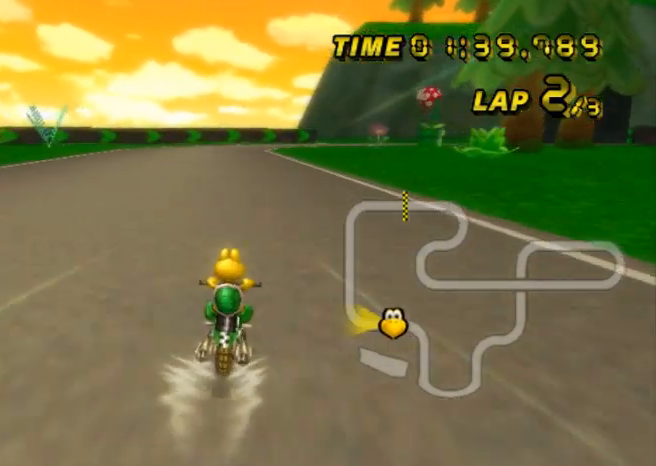
{"buttons": ["A"], "left_stick": "center", "events": []}
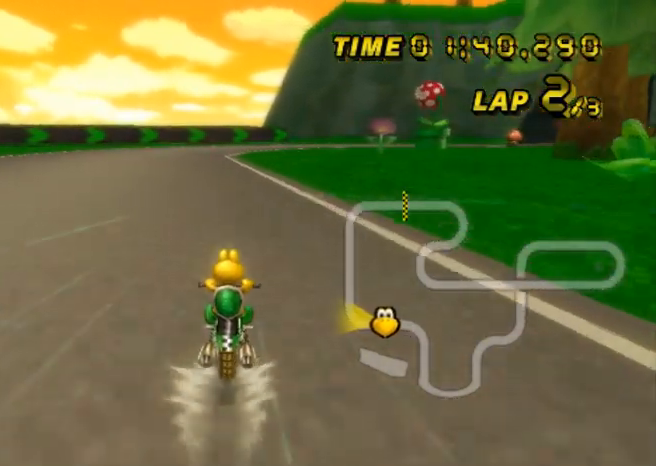
{"buttons": ["A", "R1"], "left_stick": "up-left", "events": [[67, "R1", "down"], [101, "left_stick", "up-right"], [501, "left_stick", "up-left"]]}